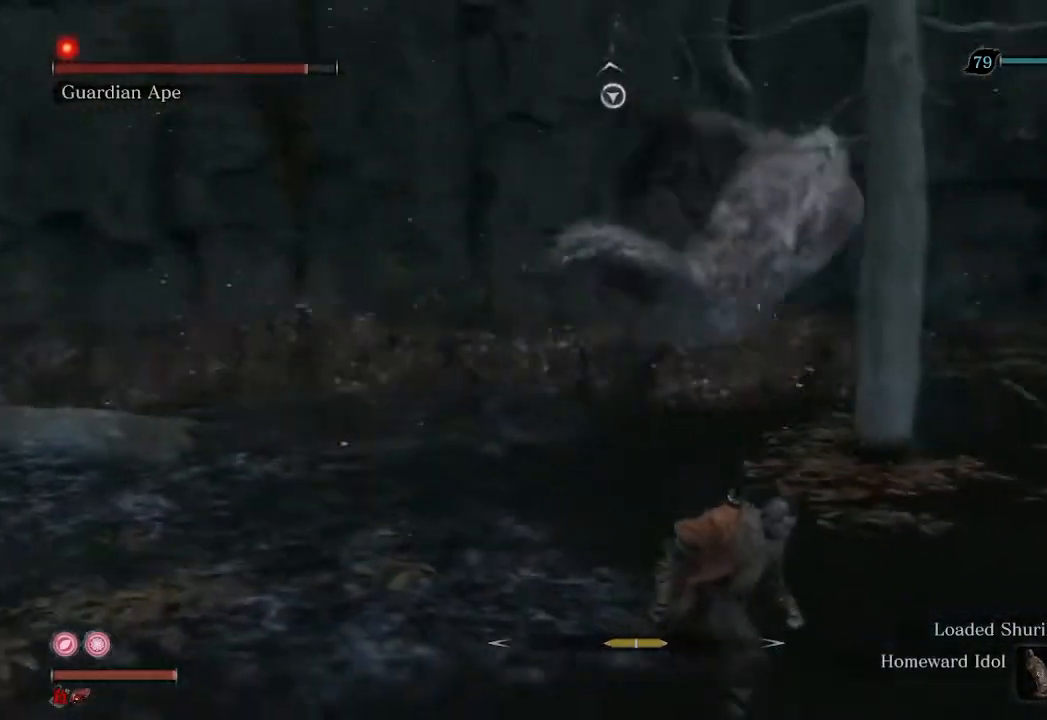
Gameplay with a controller (Xbox layout); each line is a JSON object with the inputs held at the frame after it. "events" lists button and stick changes between this image and that frame as [ms after this image, input, new state], when the widget could be followed in between.
{"buttons": [], "left_stick": "right", "right_stick": "left", "events": [[200, "left_stick", "right"], [400, "right_stick", "left"]]}
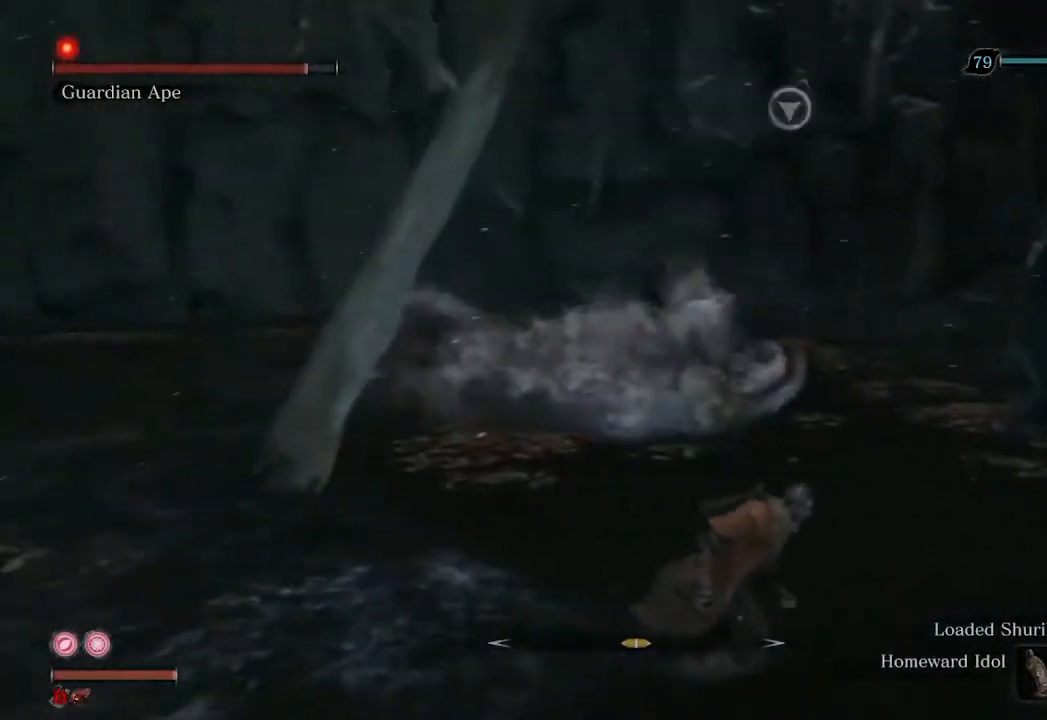
{"buttons": [], "left_stick": "center", "right_stick": "center", "events": [[333, "left_stick", "center"], [367, "right_stick", "center"]]}
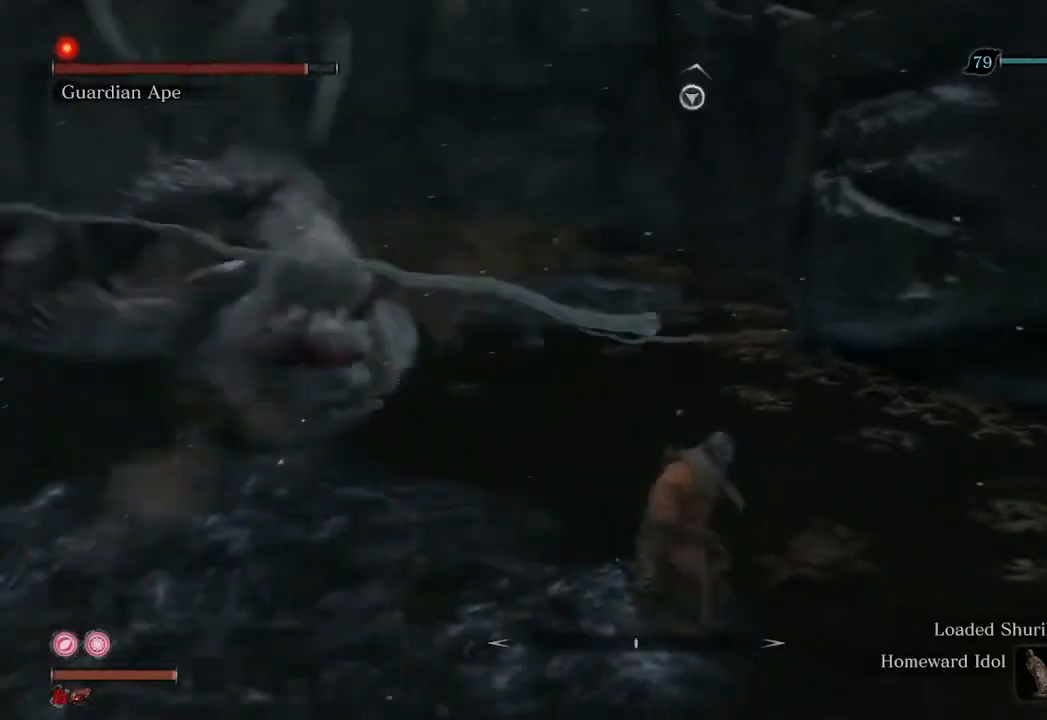
{"buttons": ["R1"], "left_stick": "center", "right_stick": "center", "events": [[500, "R1", "down"]]}
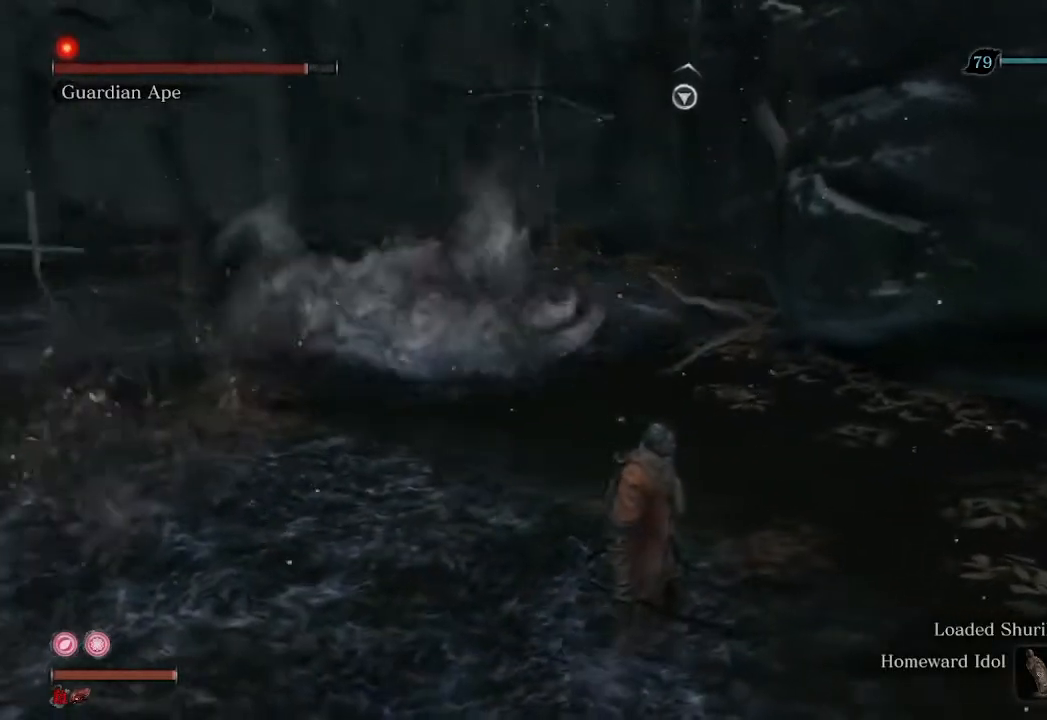
{"buttons": ["R1"], "left_stick": "up-left", "right_stick": "down-left", "events": [[67, "left_stick", "up-left"], [400, "right_stick", "down-left"]]}
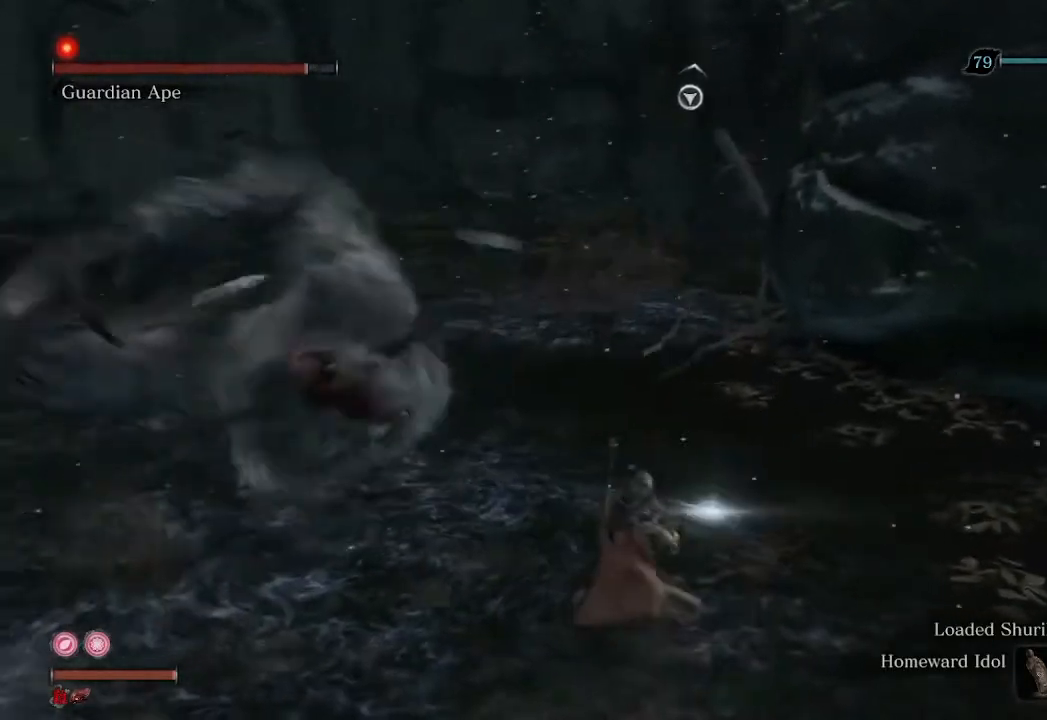
{"buttons": [], "left_stick": "up-left", "right_stick": "center", "events": [[200, "right_stick", "center"], [433, "R1", "up"]]}
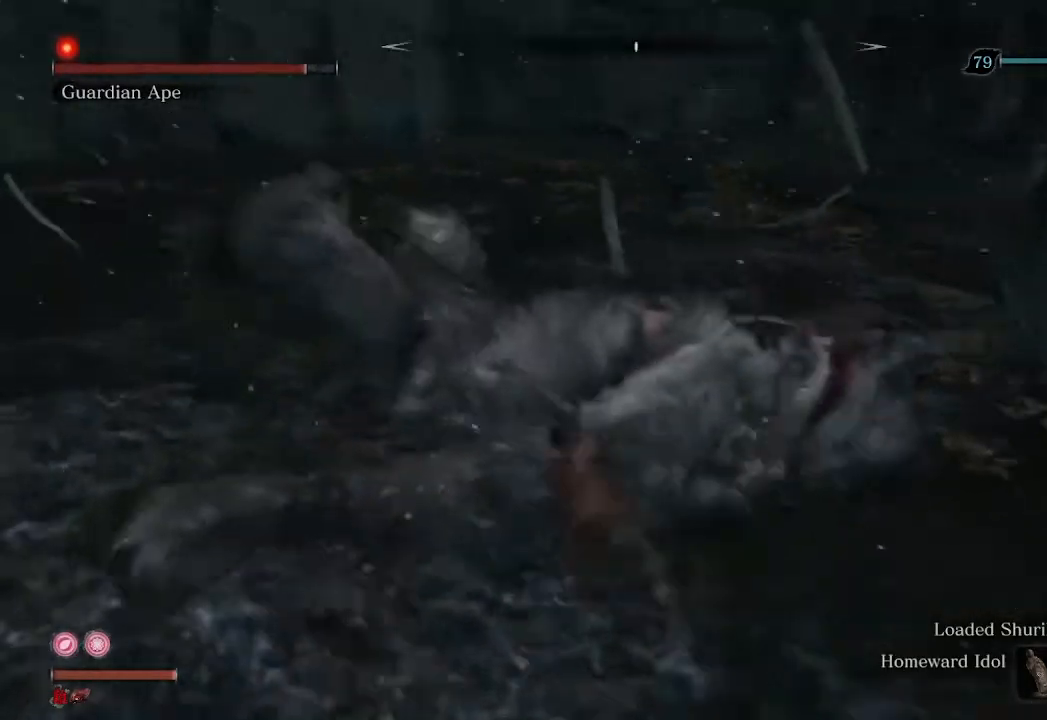
{"buttons": ["R1"], "left_stick": "up-left", "right_stick": "down-left", "events": [[100, "R1", "down"], [333, "right_stick", "down-left"]]}
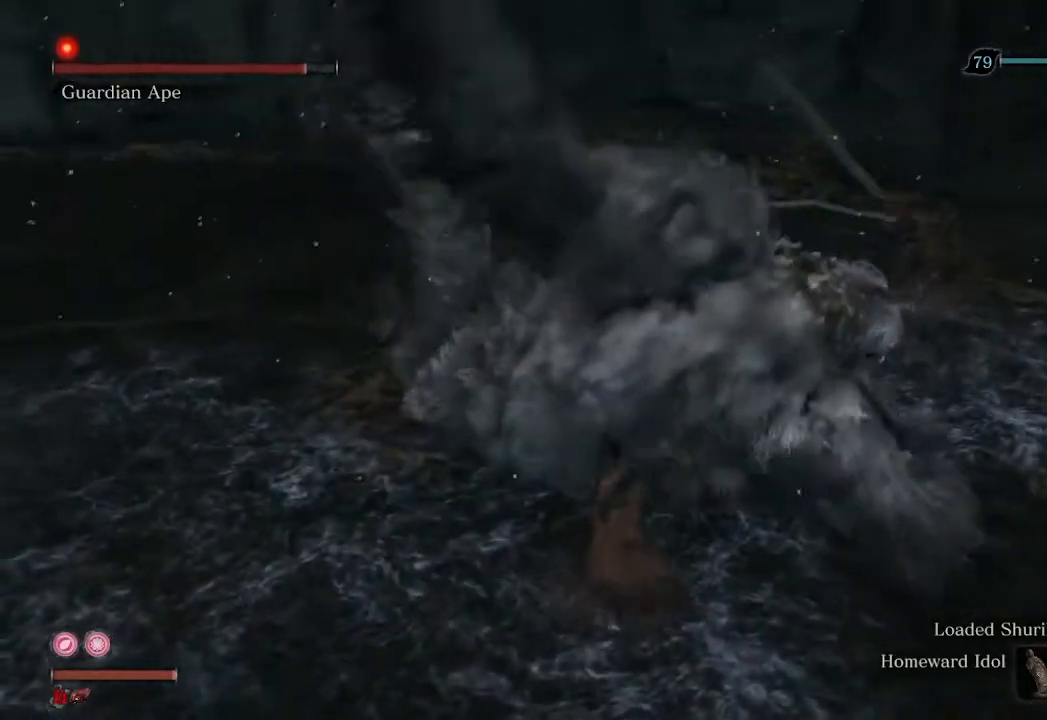
{"buttons": ["R1"], "left_stick": "up-left", "right_stick": "down-left", "events": []}
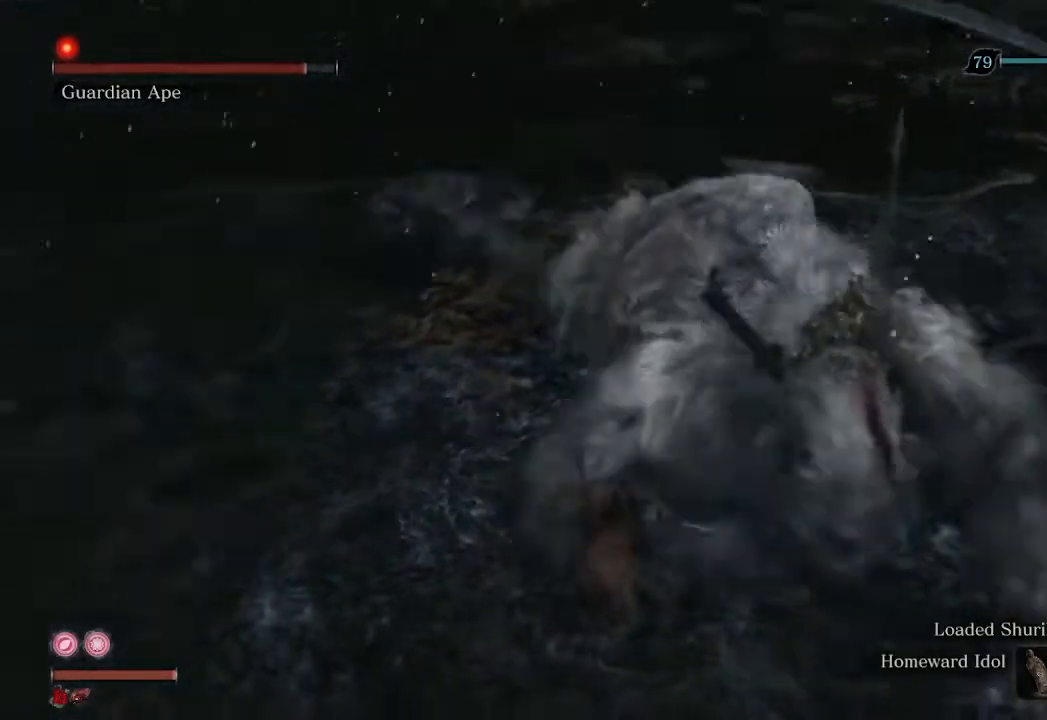
{"buttons": ["R1", "R3"], "left_stick": "up", "right_stick": "center", "events": [[133, "R1", "up"], [133, "left_stick", "up"], [133, "right_stick", "center"], [267, "R1", "down"], [400, "R3", "down"]]}
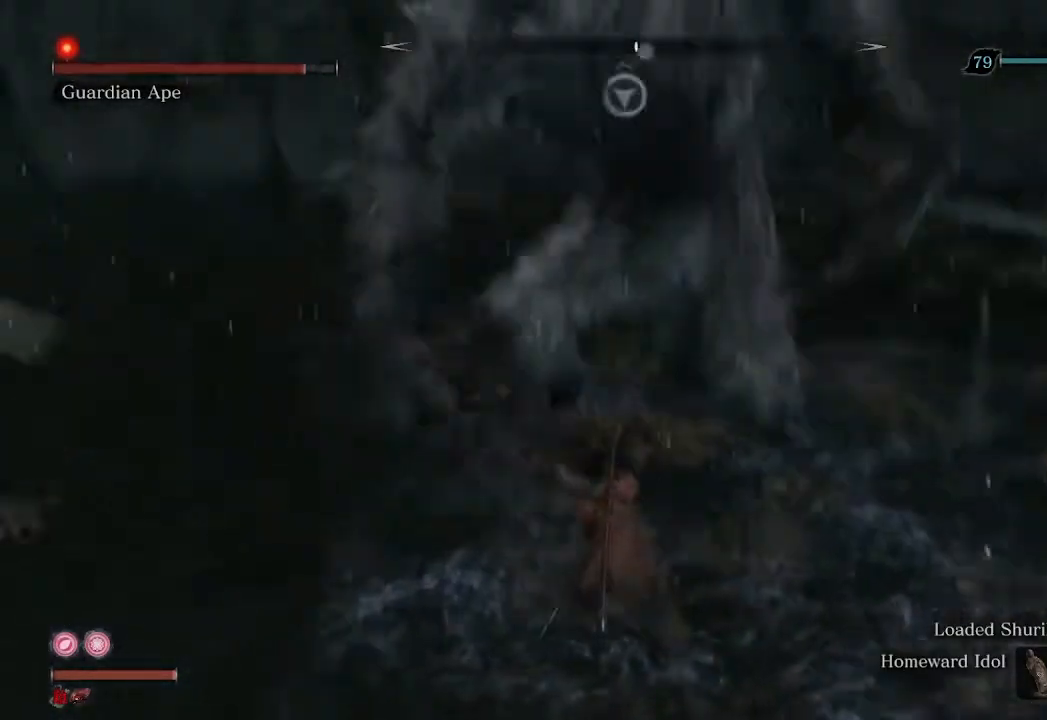
{"buttons": ["R1", "R3"], "left_stick": "up", "right_stick": "center", "events": []}
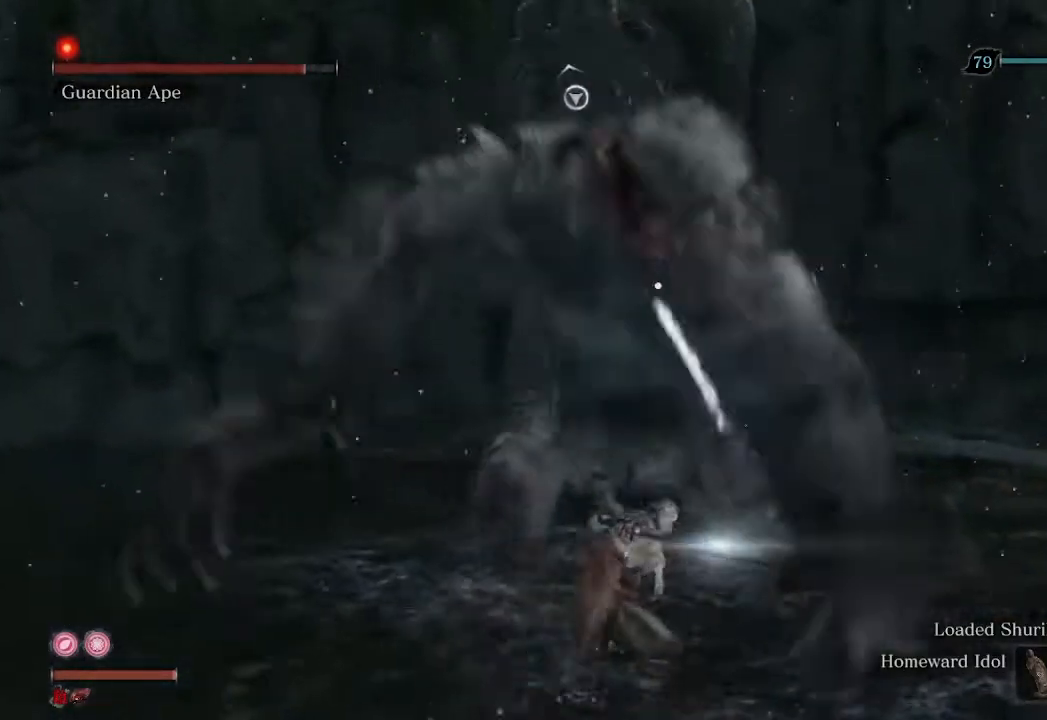
{"buttons": ["R1"], "left_stick": "up", "right_stick": "center", "events": [[267, "R3", "up"], [333, "R1", "up"], [500, "R1", "down"]]}
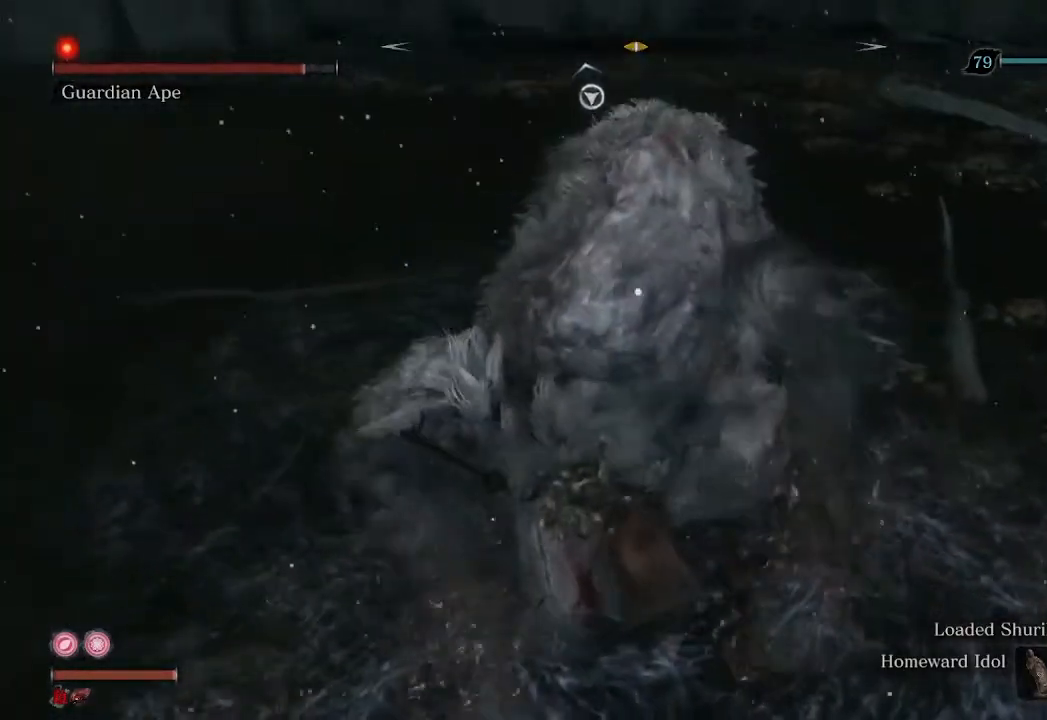
{"buttons": ["R1"], "left_stick": "up", "right_stick": "center", "events": []}
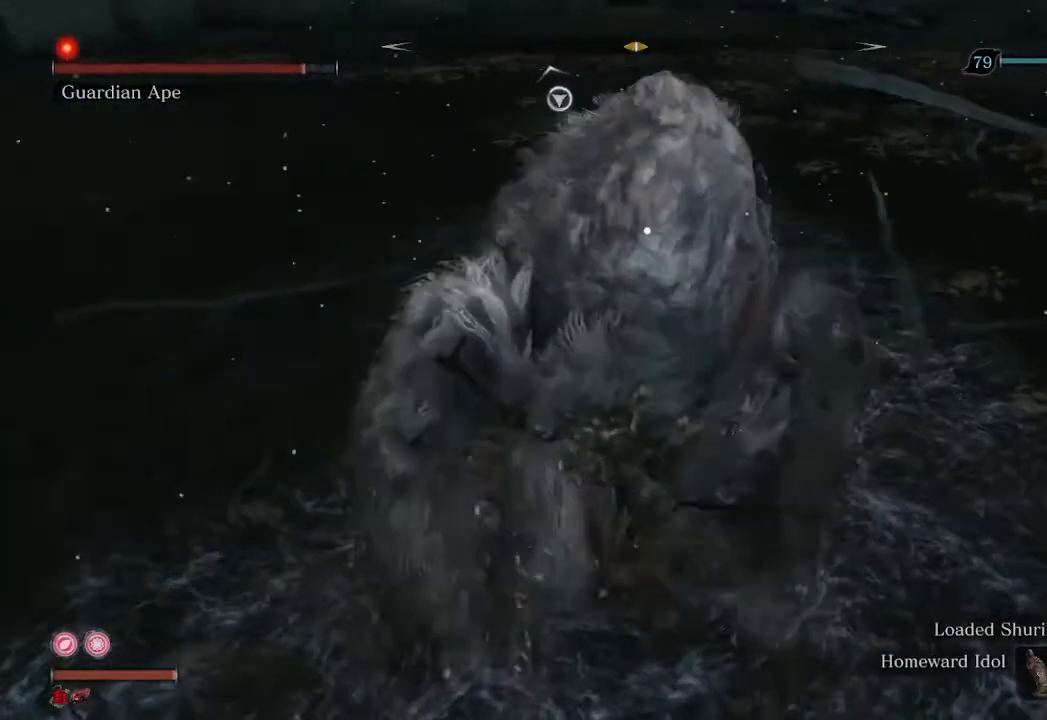
{"buttons": [], "left_stick": "up", "right_stick": "center", "events": [[500, "R1", "up"]]}
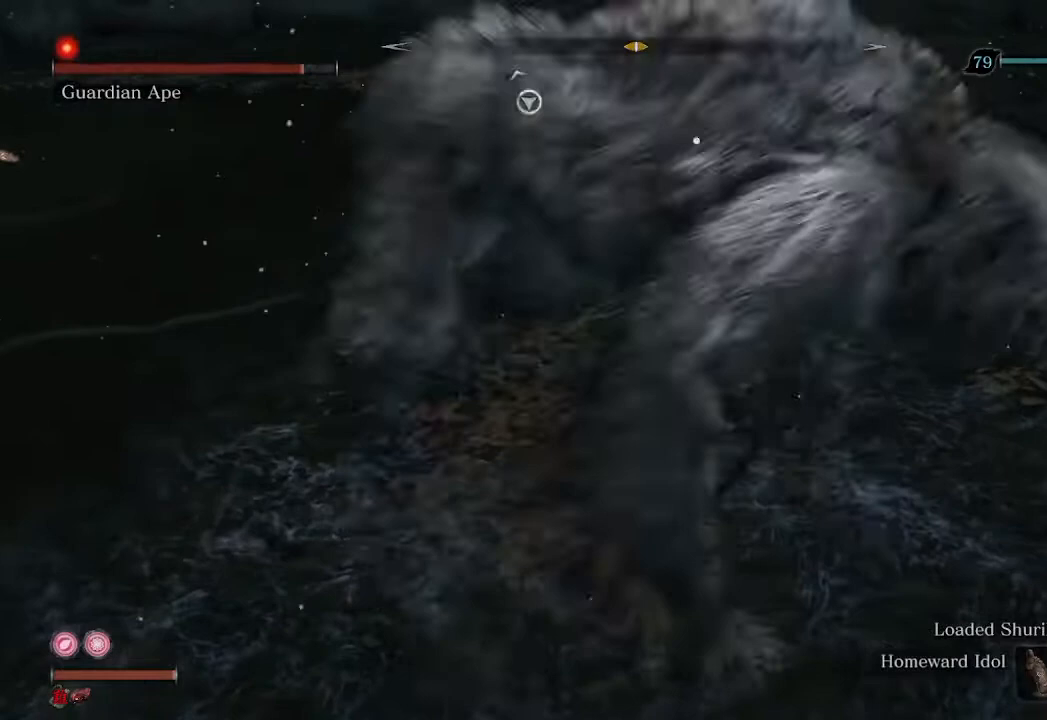
{"buttons": ["R2"], "left_stick": "up", "right_stick": "center", "events": [[100, "R2", "down"]]}
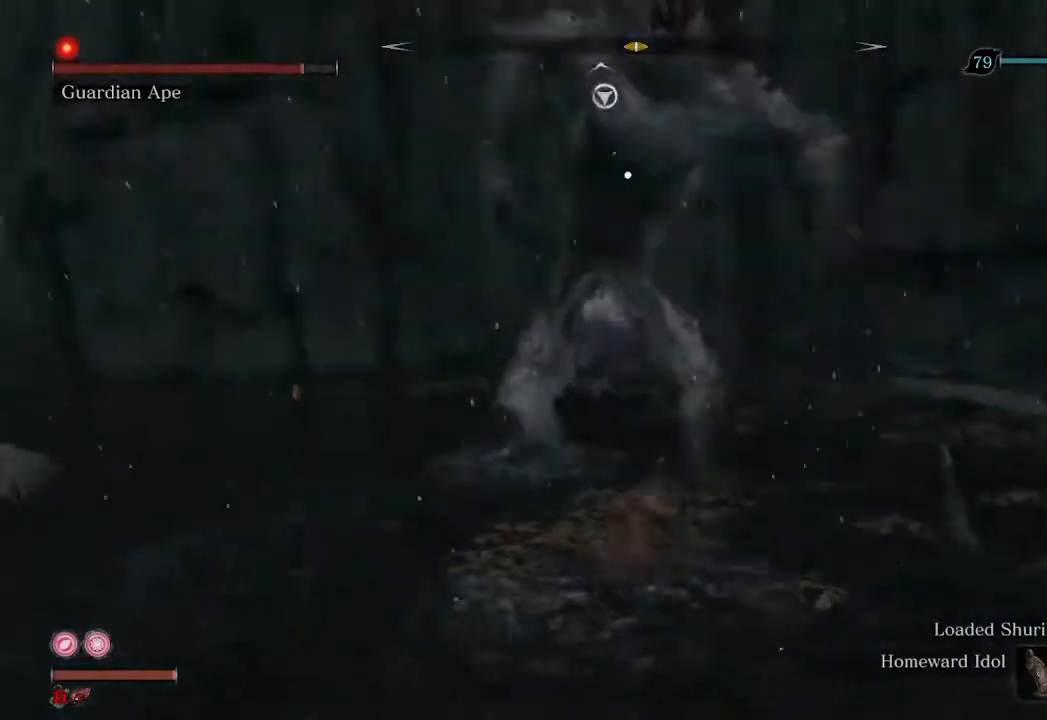
{"buttons": ["R2"], "left_stick": "up", "right_stick": "center", "events": []}
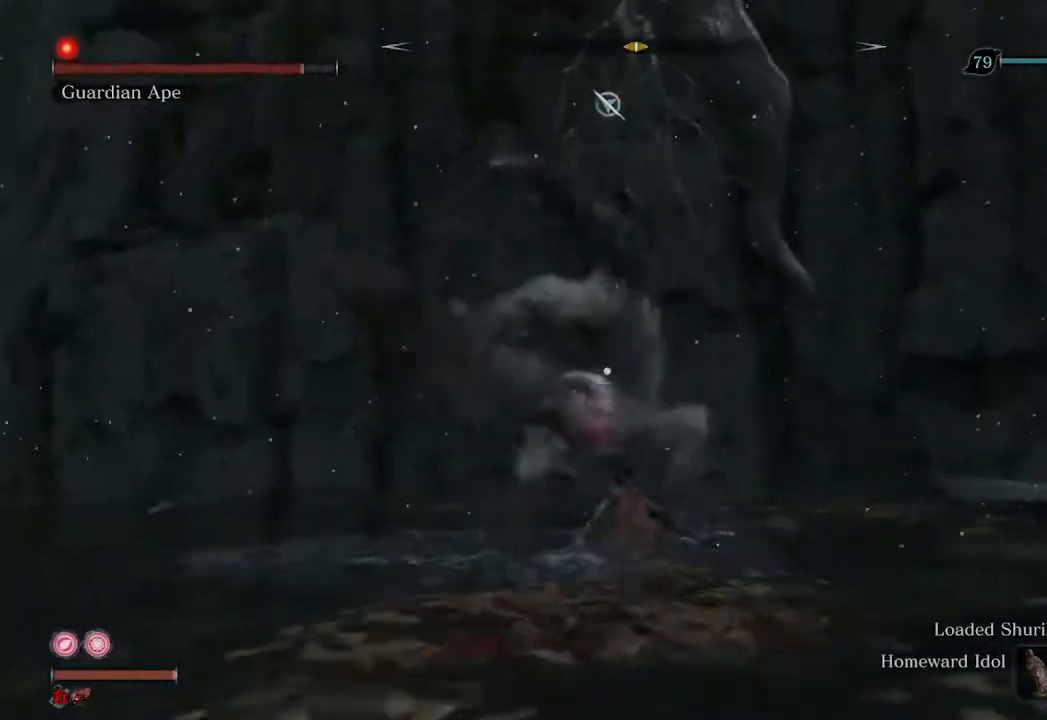
{"buttons": ["R1", "R2"], "left_stick": "up", "right_stick": "center", "events": [[300, "R1", "down"]]}
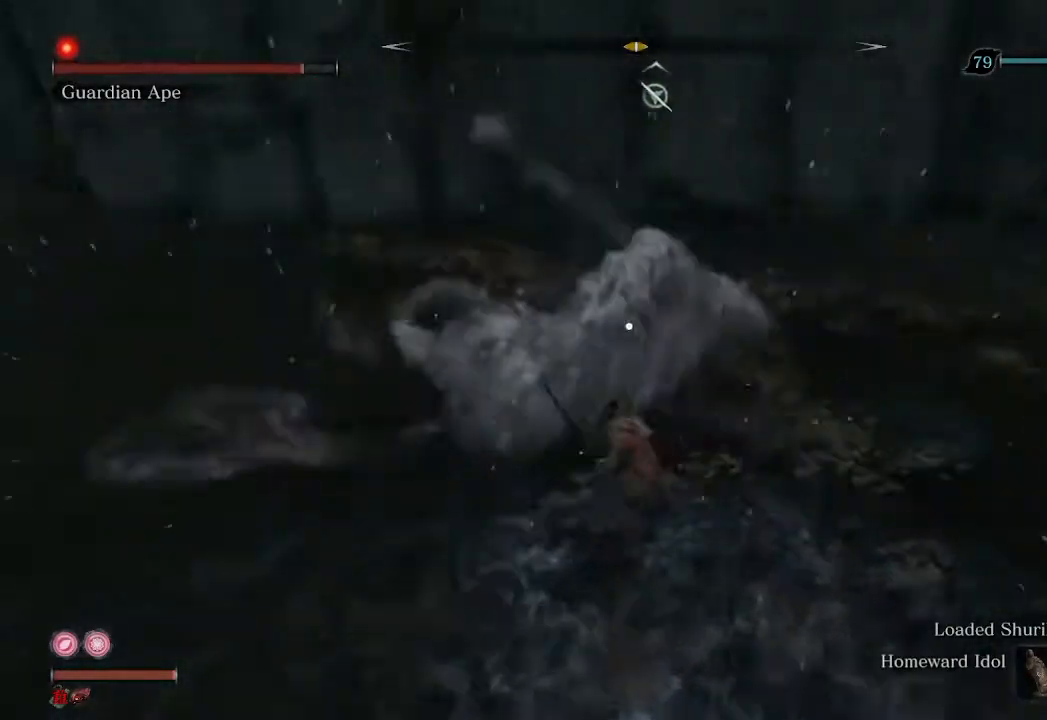
{"buttons": ["R1", "R2"], "left_stick": "up", "right_stick": "center", "events": []}
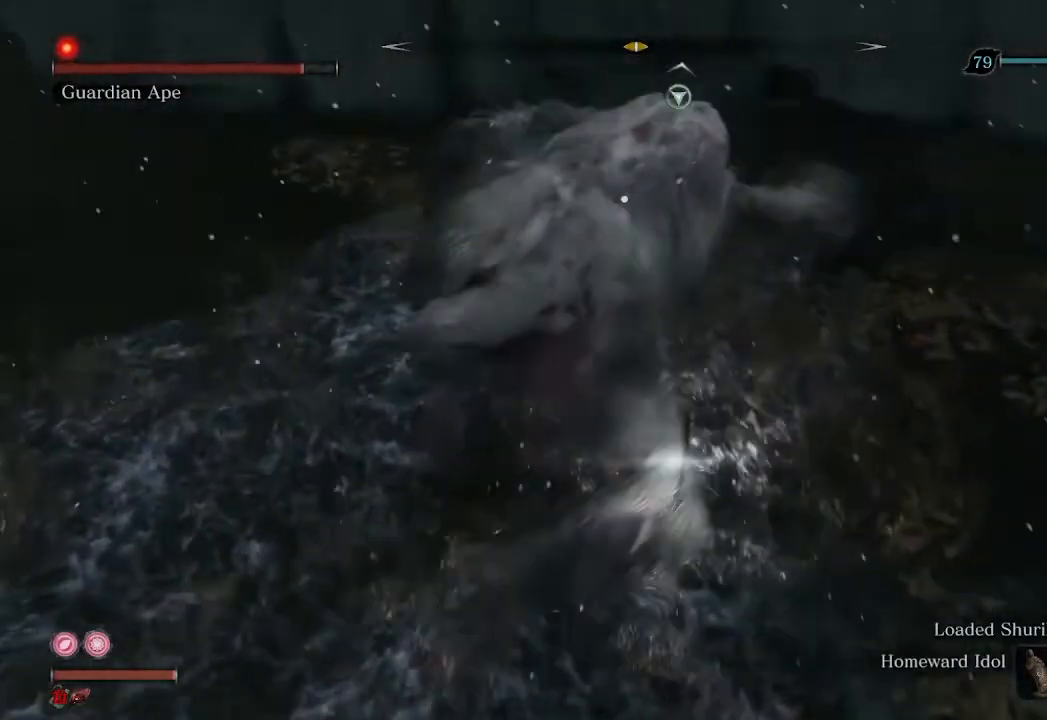
{"buttons": ["R2"], "left_stick": "up", "right_stick": "center", "events": [[67, "R1", "up"]]}
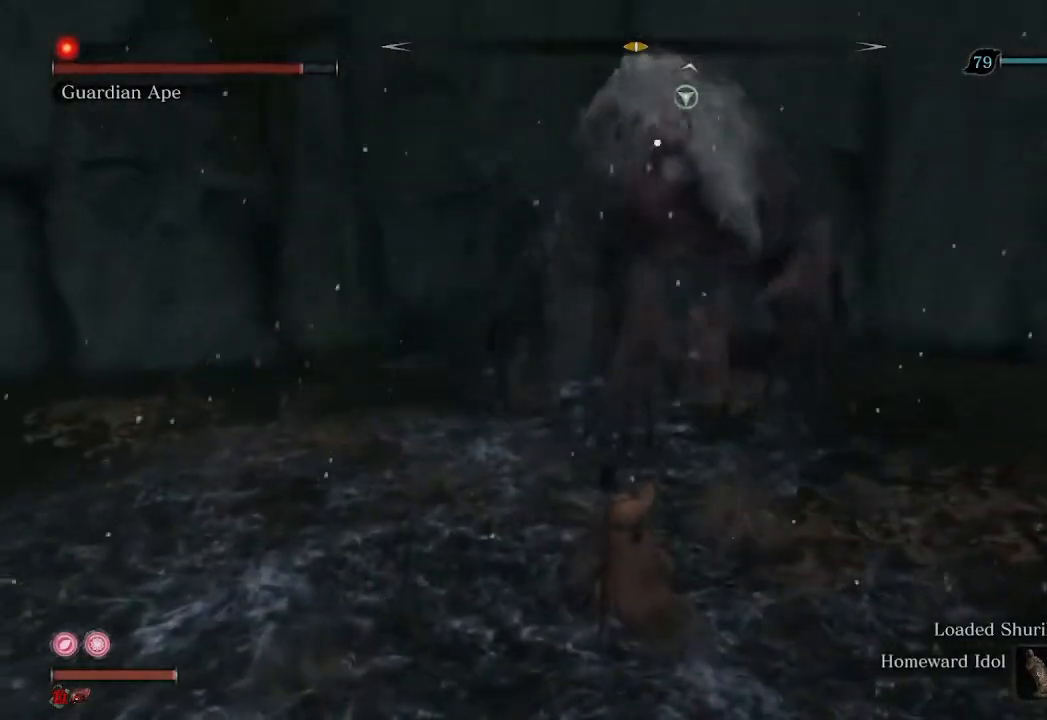
{"buttons": ["R1", "R2"], "left_stick": "up-left", "right_stick": "center", "events": [[200, "left_stick", "up-left"], [300, "R1", "down"]]}
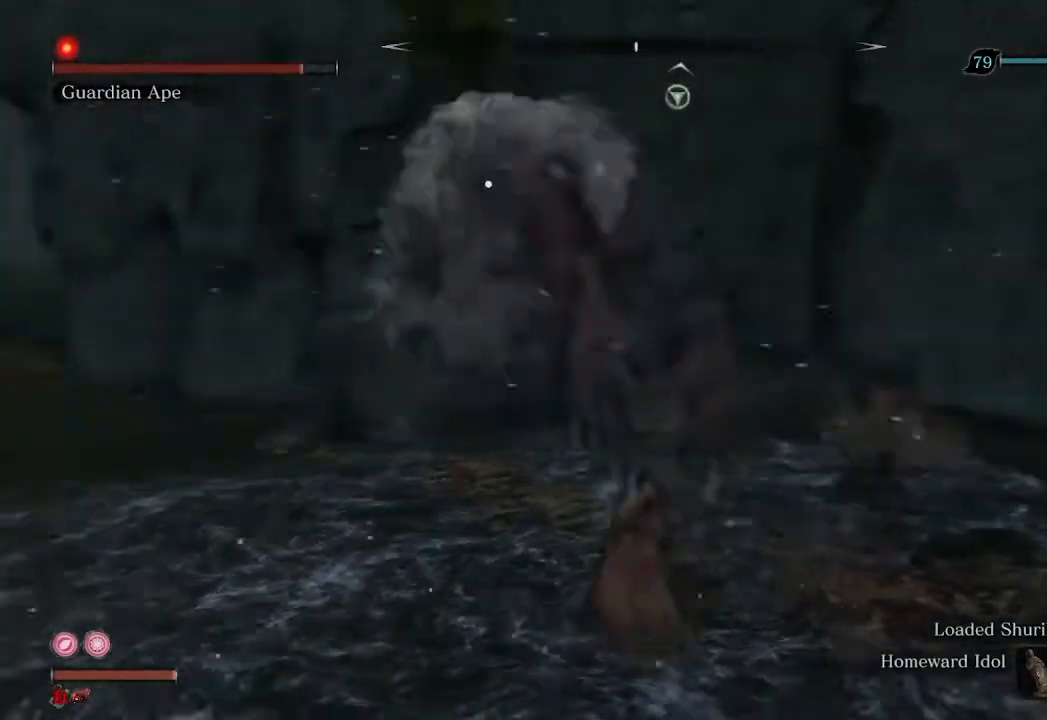
{"buttons": ["R1", "R2"], "left_stick": "up-left", "right_stick": "center", "events": []}
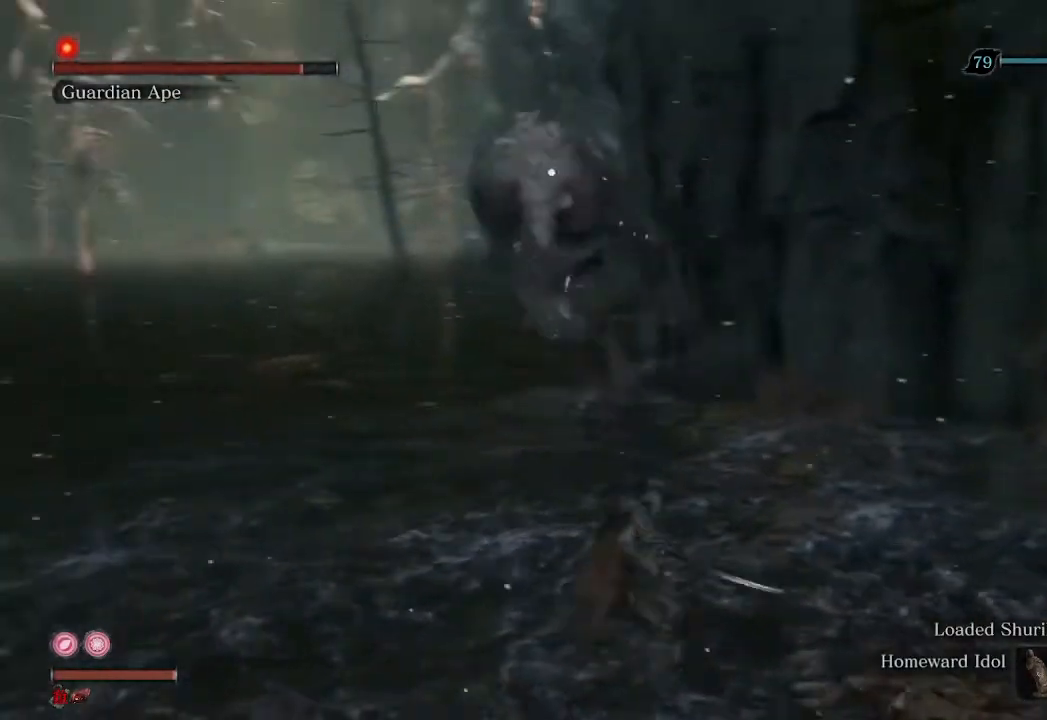
{"buttons": [], "left_stick": "up-left", "right_stick": "center", "events": [[167, "R1", "up"], [300, "R2", "up"]]}
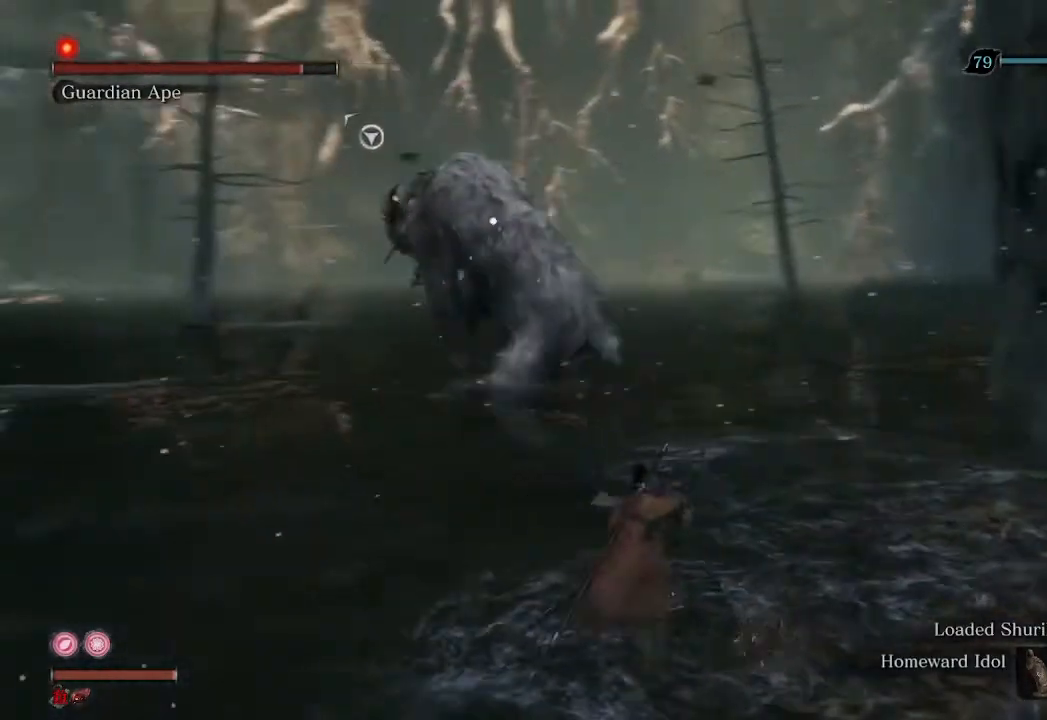
{"buttons": [], "left_stick": "left", "right_stick": "center", "events": [[233, "left_stick", "left"]]}
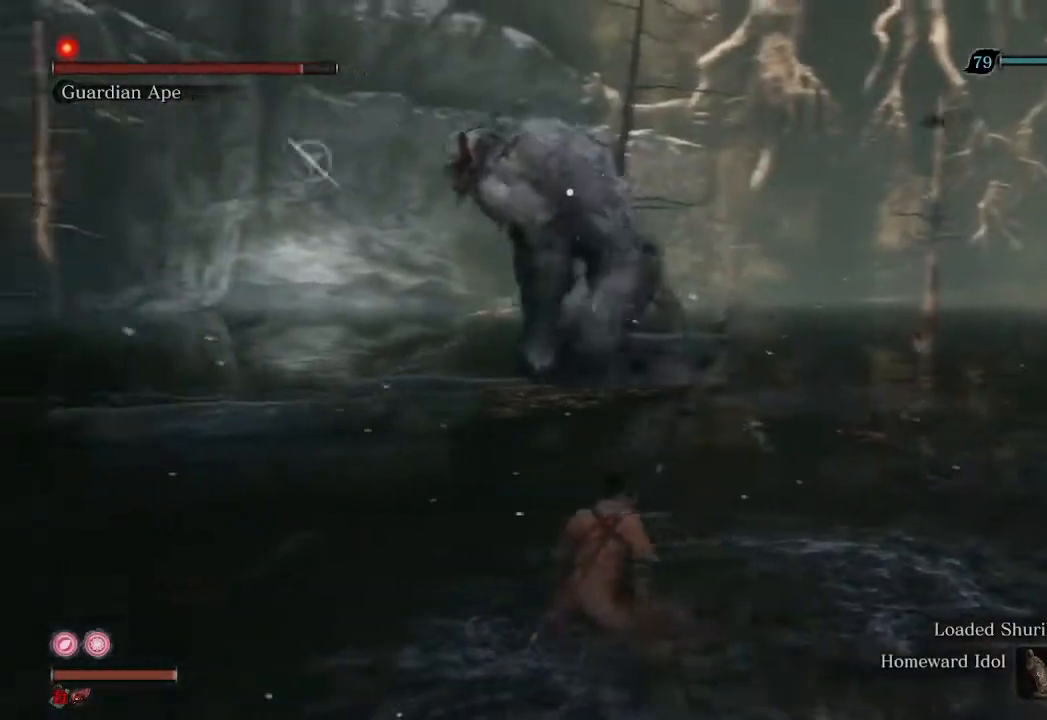
{"buttons": ["R2"], "left_stick": "up", "right_stick": "up", "events": [[267, "left_stick", "up-left"], [367, "left_stick", "up"], [467, "right_stick", "up"], [500, "R2", "down"]]}
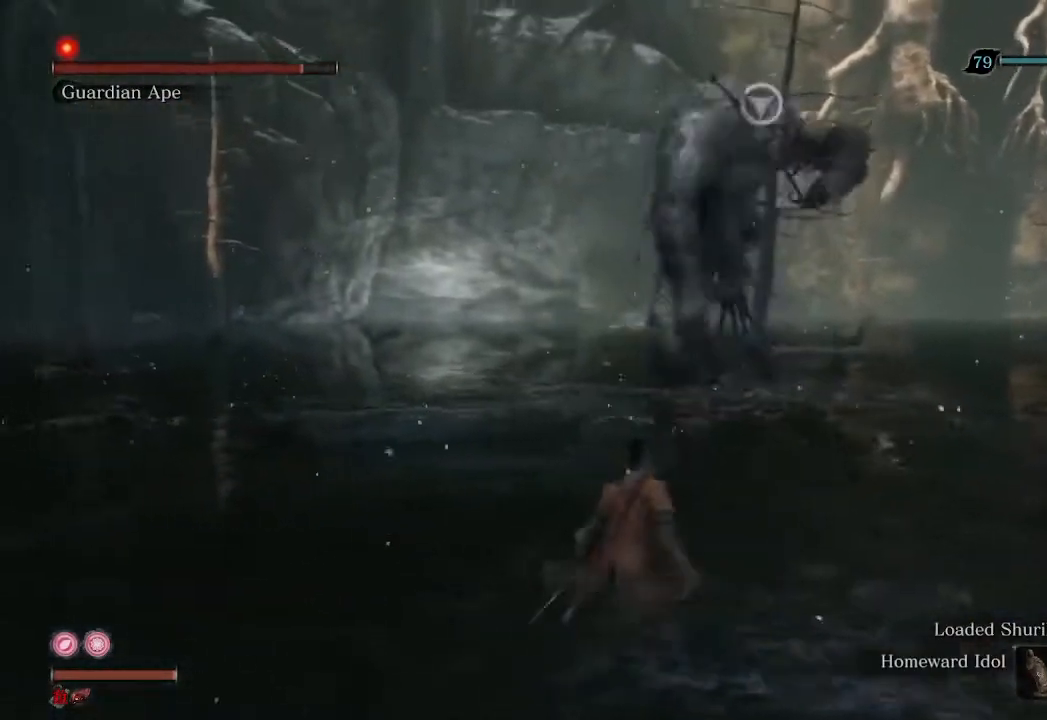
{"buttons": ["R2"], "left_stick": "up", "right_stick": "up", "events": []}
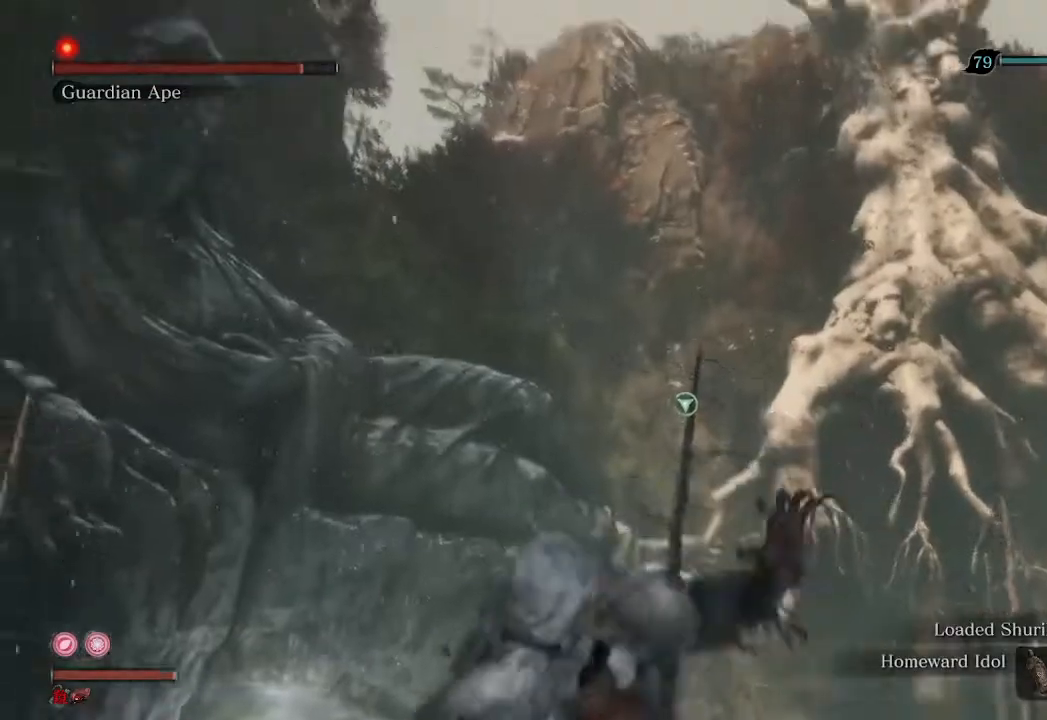
{"buttons": ["R1", "R2"], "left_stick": "up", "right_stick": "up", "events": [[200, "R1", "down"]]}
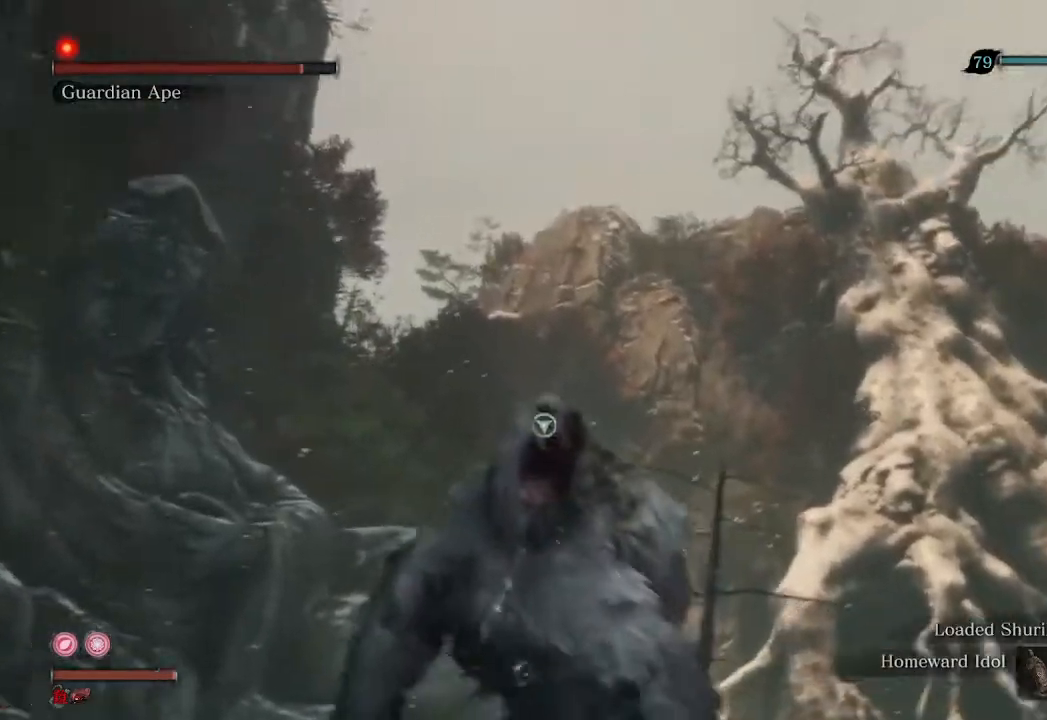
{"buttons": ["R1", "R2"], "left_stick": "up", "right_stick": "up", "events": []}
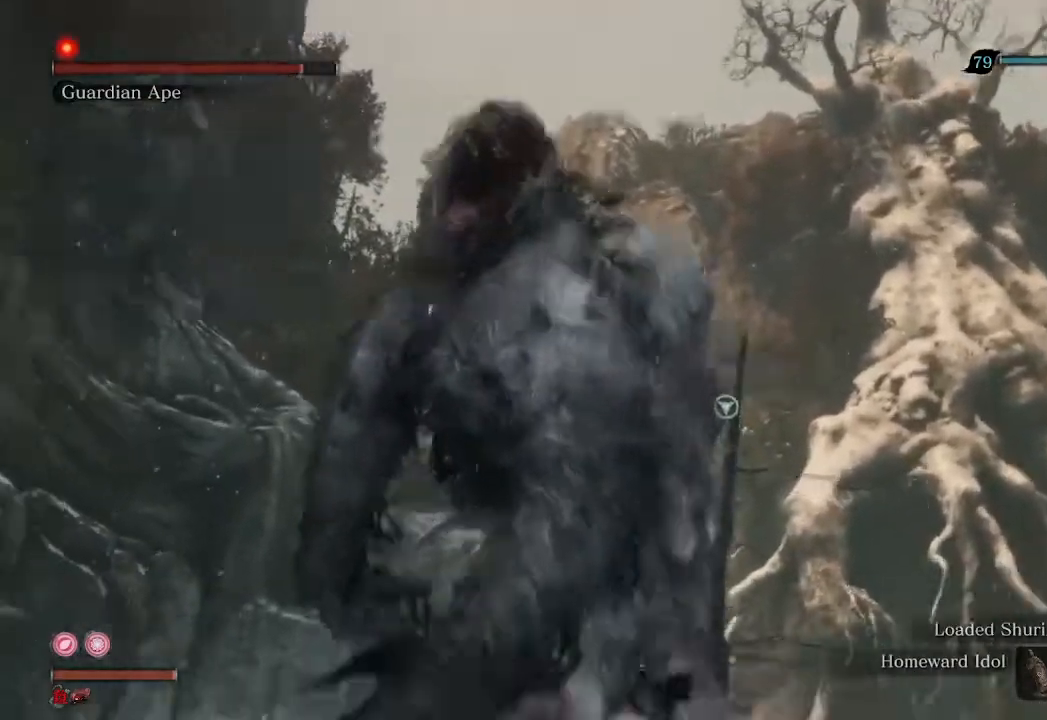
{"buttons": ["R1"], "left_stick": "up", "right_stick": "up", "events": [[67, "R1", "up"], [67, "right_stick", "center"], [133, "R2", "up"], [267, "R1", "down"], [267, "right_stick", "up"]]}
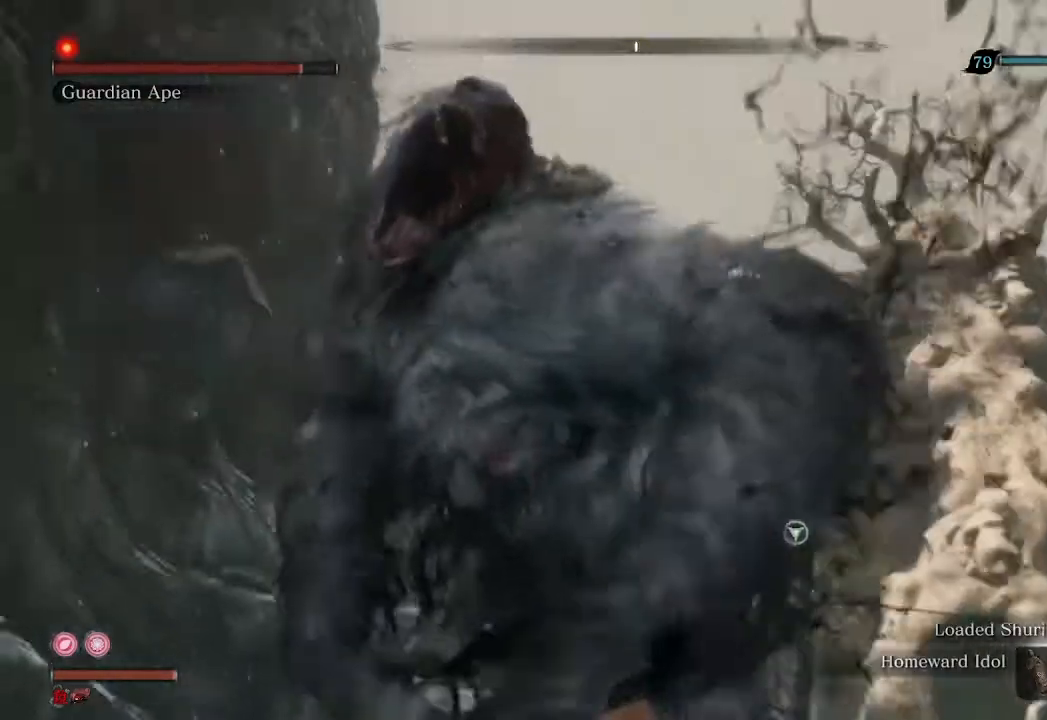
{"buttons": ["R1"], "left_stick": "up", "right_stick": "center", "events": [[500, "right_stick", "center"]]}
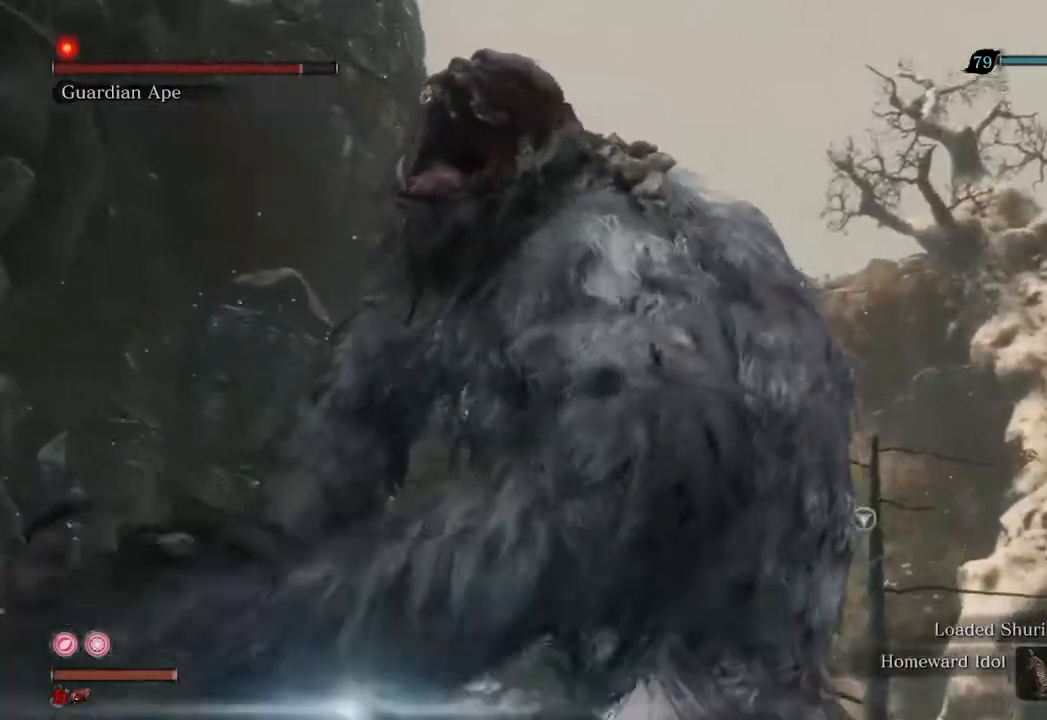
{"buttons": [], "left_stick": "down-right", "right_stick": "center", "events": [[233, "R1", "up"], [367, "R3", "down"], [367, "left_stick", "right"], [433, "left_stick", "down-right"], [500, "R3", "up"]]}
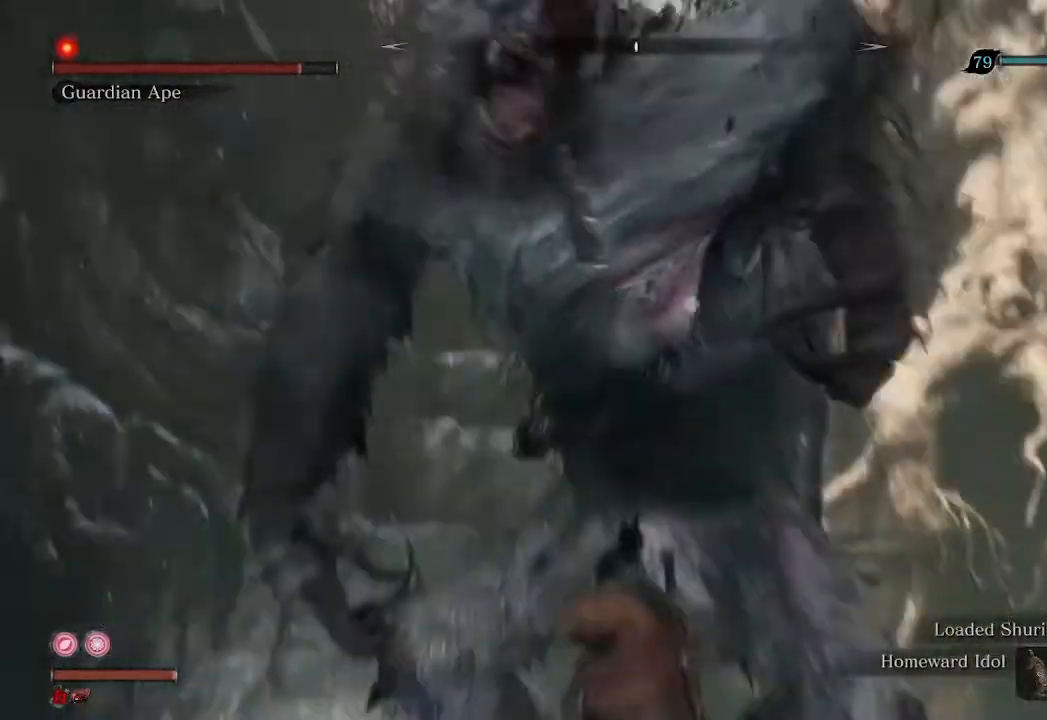
{"buttons": [], "left_stick": "down", "right_stick": "center", "events": [[167, "left_stick", "down"]]}
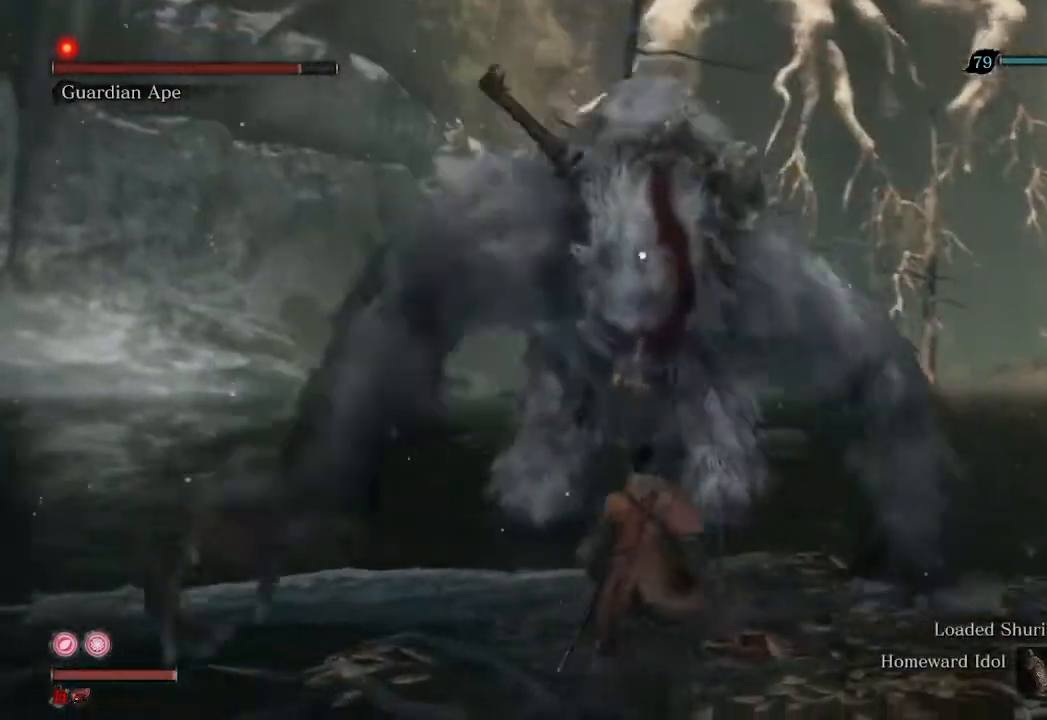
{"buttons": [], "left_stick": "center", "right_stick": "center", "events": [[100, "left_stick", "center"]]}